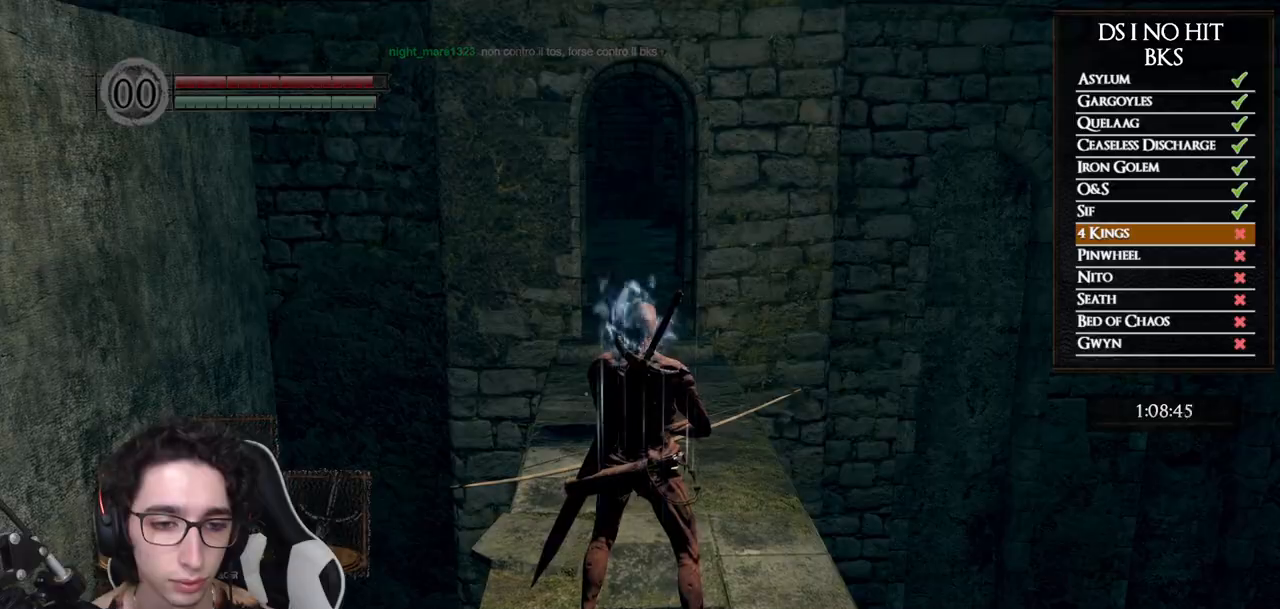
Gameplay with a controller (Xbox layout); each line is a JSON object with the inputs held at the frame after it. "button_events" lists button changes between this image and that frame as [ms after this image, input, new state], when the widget could be followed in between (sticks are given only as held states).
{"buttons": ["B"], "left_stick": "up", "right_stick": "center", "button_events": [[267, "B", "down"]]}
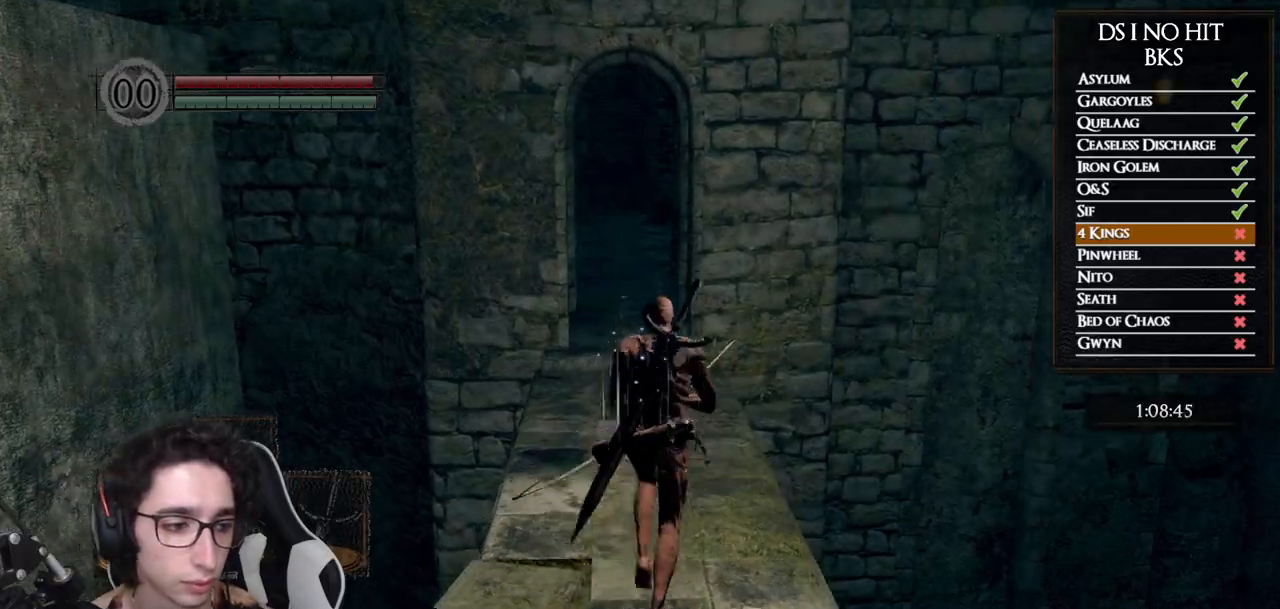
{"buttons": ["B"], "left_stick": "up", "right_stick": "center", "button_events": []}
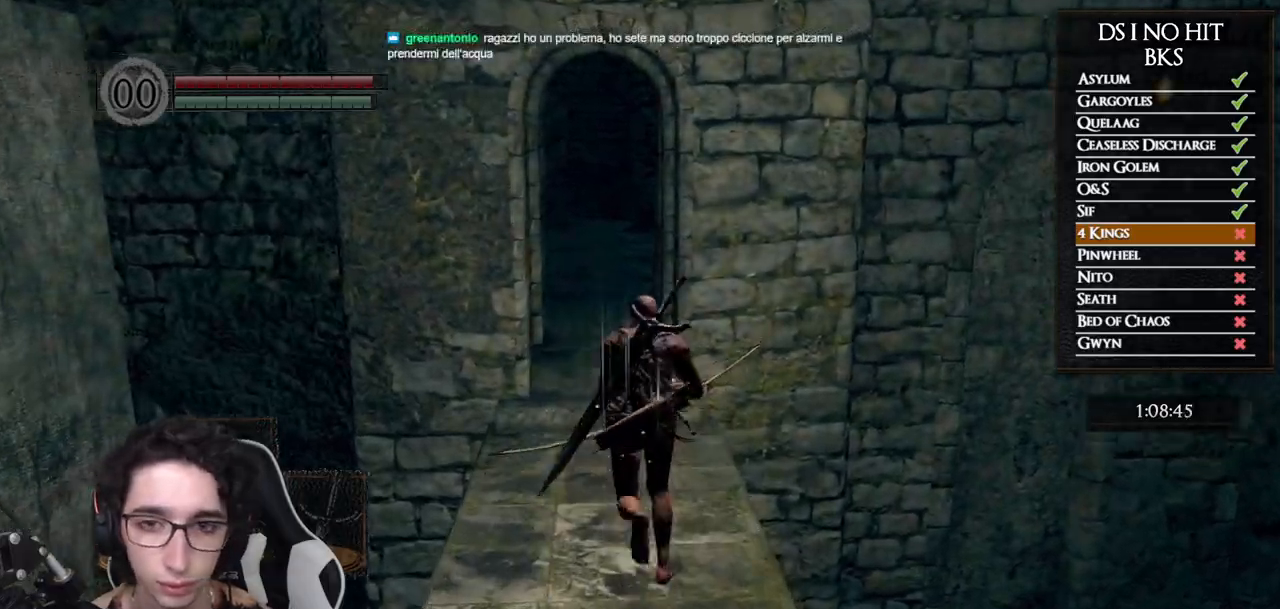
{"buttons": ["B"], "left_stick": "up", "right_stick": "center", "button_events": []}
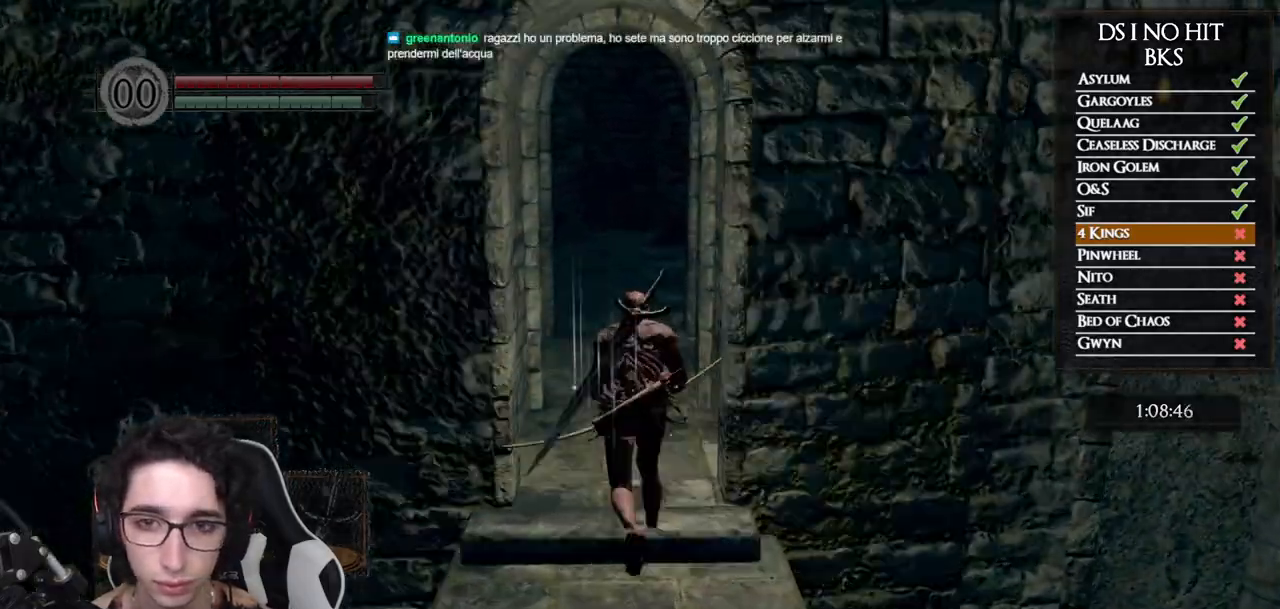
{"buttons": ["B"], "left_stick": "up", "right_stick": "center", "button_events": []}
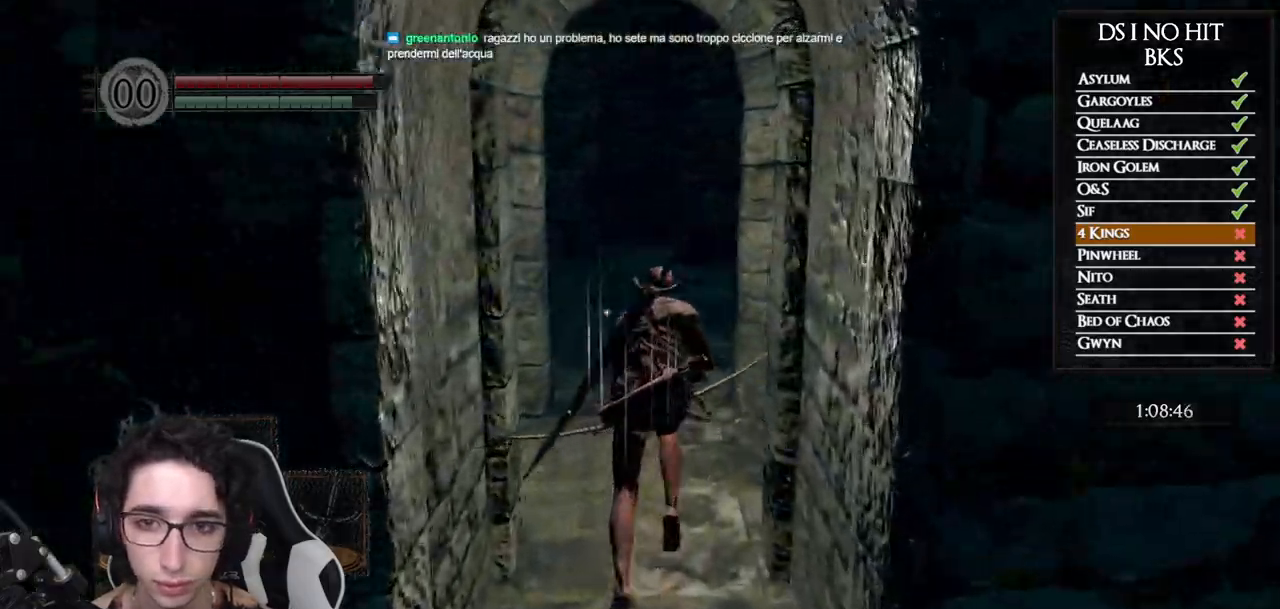
{"buttons": ["B"], "left_stick": "up", "right_stick": "center", "button_events": []}
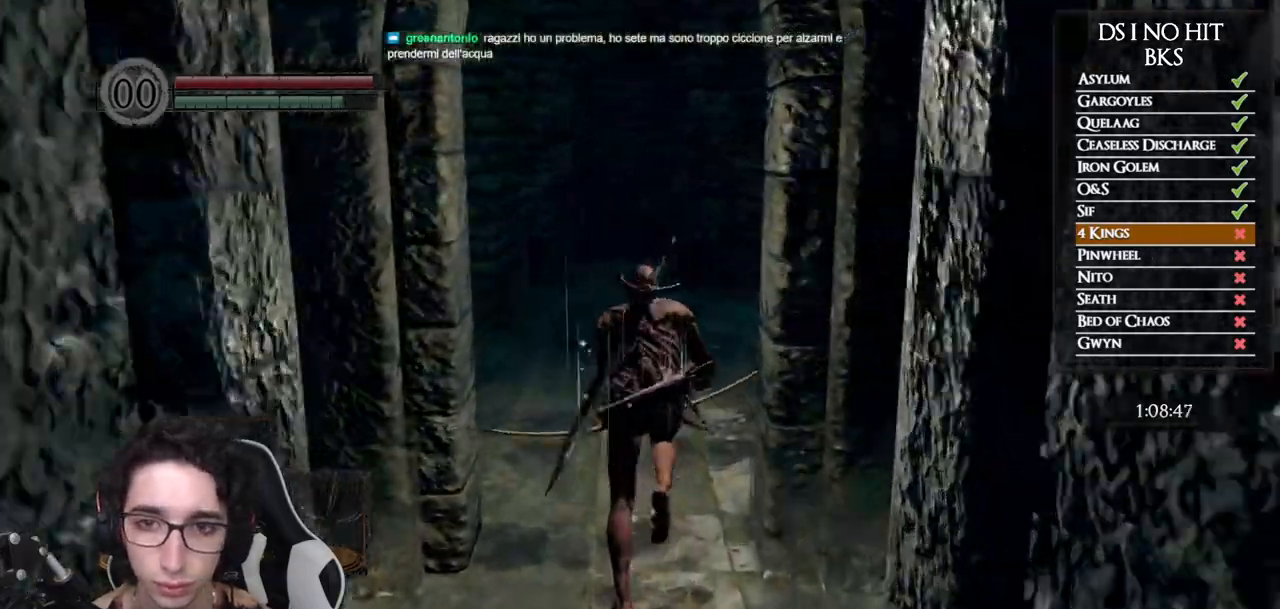
{"buttons": ["B"], "left_stick": "up-left", "right_stick": "down-left", "button_events": []}
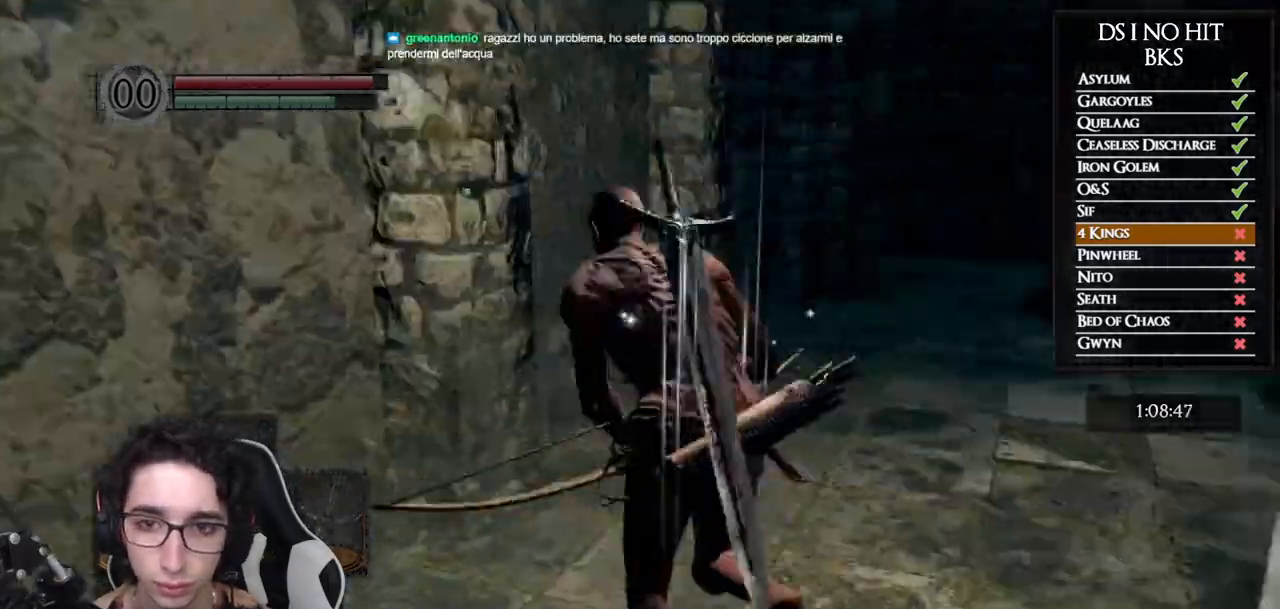
{"buttons": ["B"], "left_stick": "up-left", "right_stick": "left", "button_events": []}
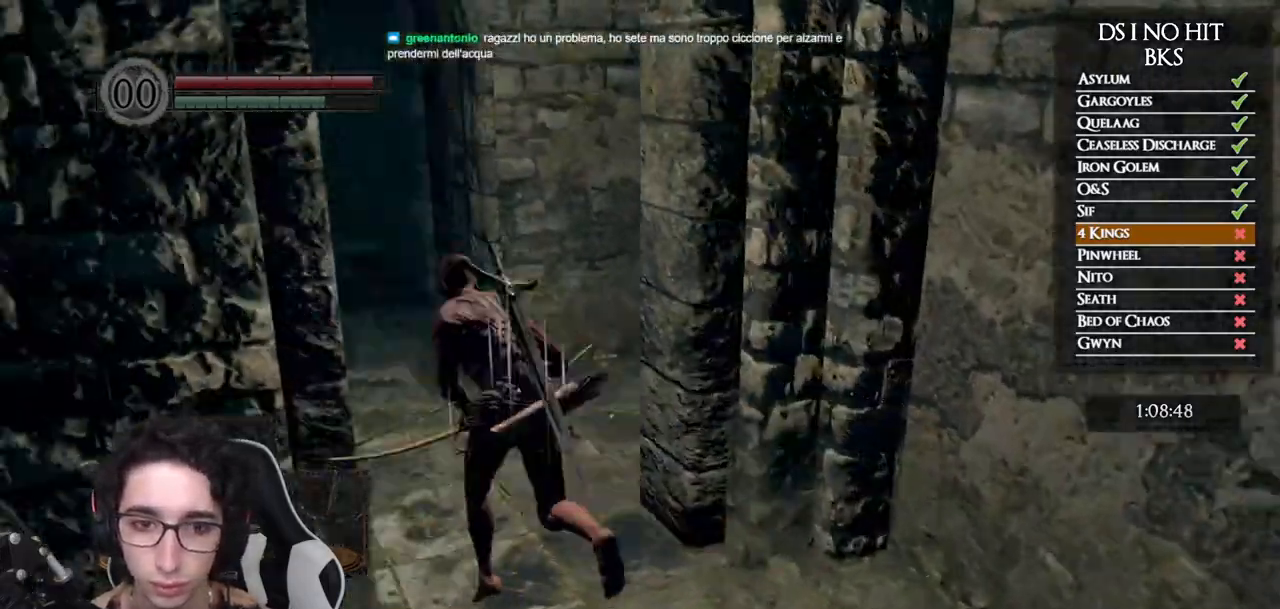
{"buttons": ["B"], "left_stick": "up", "right_stick": "down-left", "button_events": []}
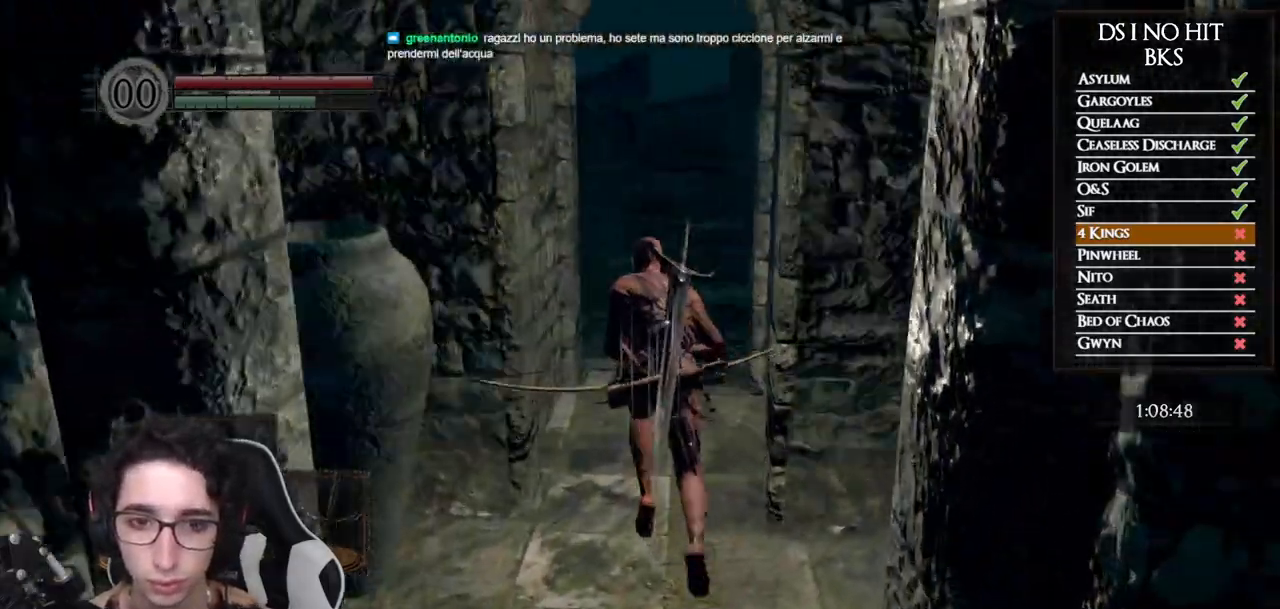
{"buttons": ["B"], "left_stick": "up", "right_stick": "center", "button_events": []}
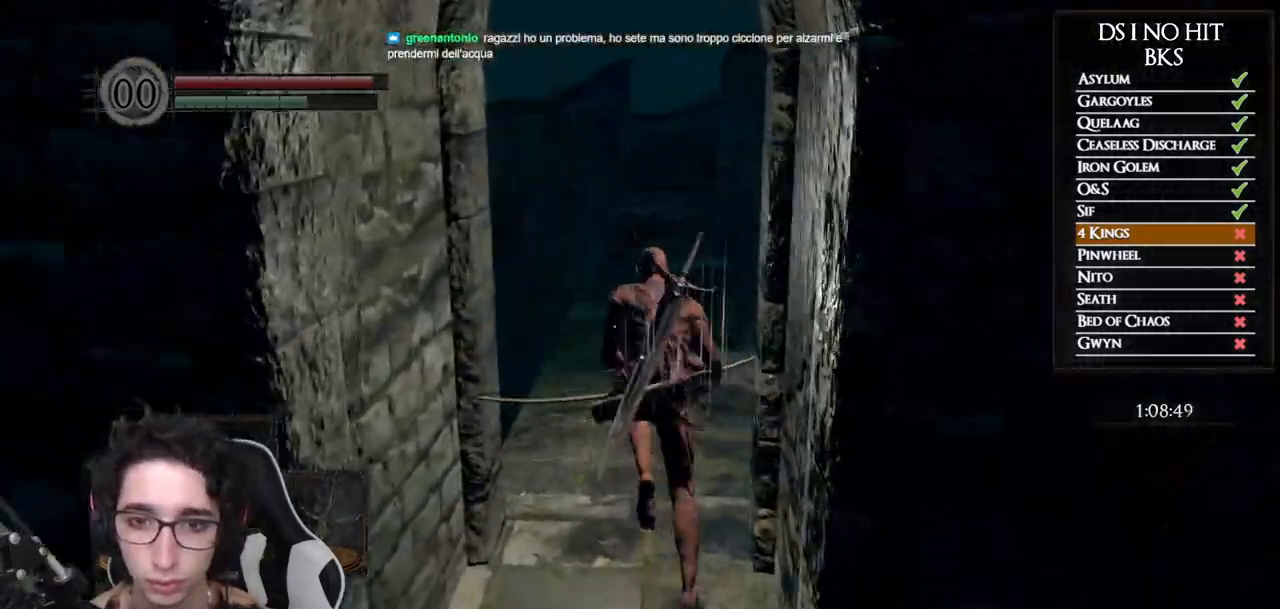
{"buttons": ["B"], "left_stick": "up", "right_stick": "center", "button_events": []}
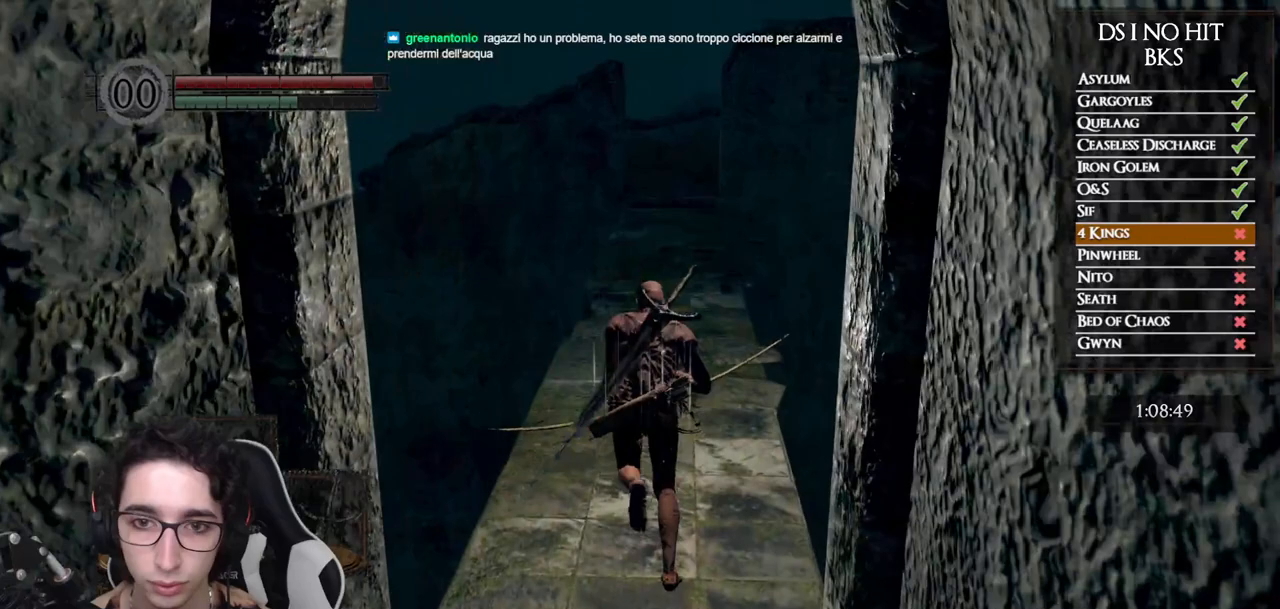
{"buttons": [], "left_stick": "up-right", "right_stick": "down-left", "button_events": [[33, "B", "up"]]}
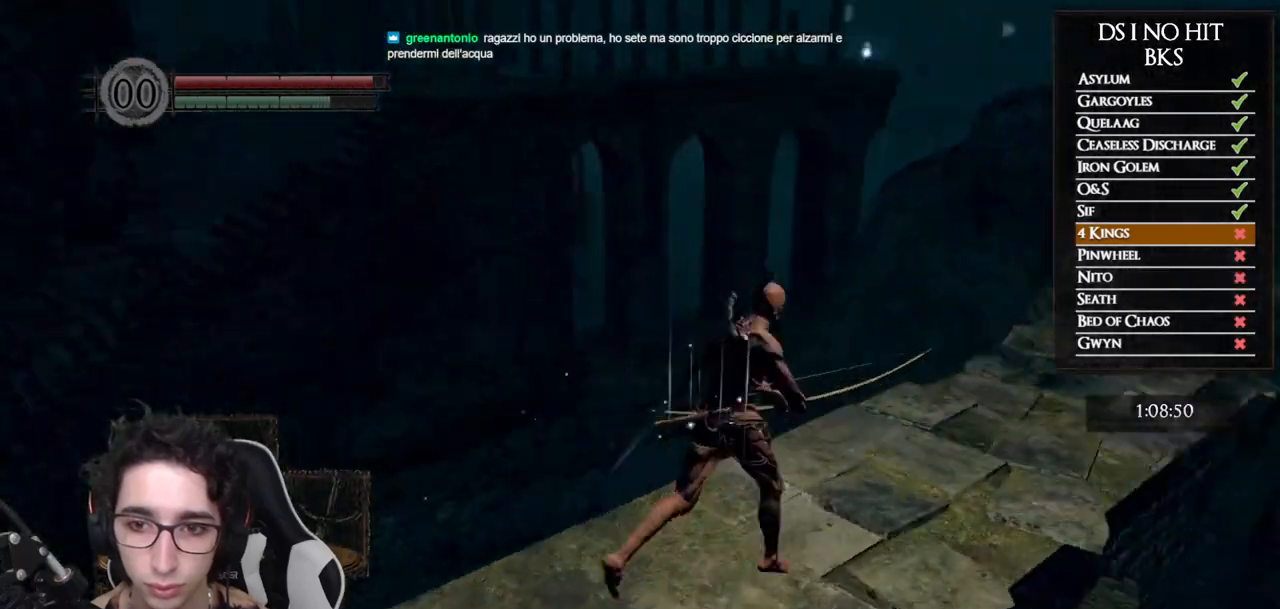
{"buttons": [], "left_stick": "center", "right_stick": "left", "button_events": []}
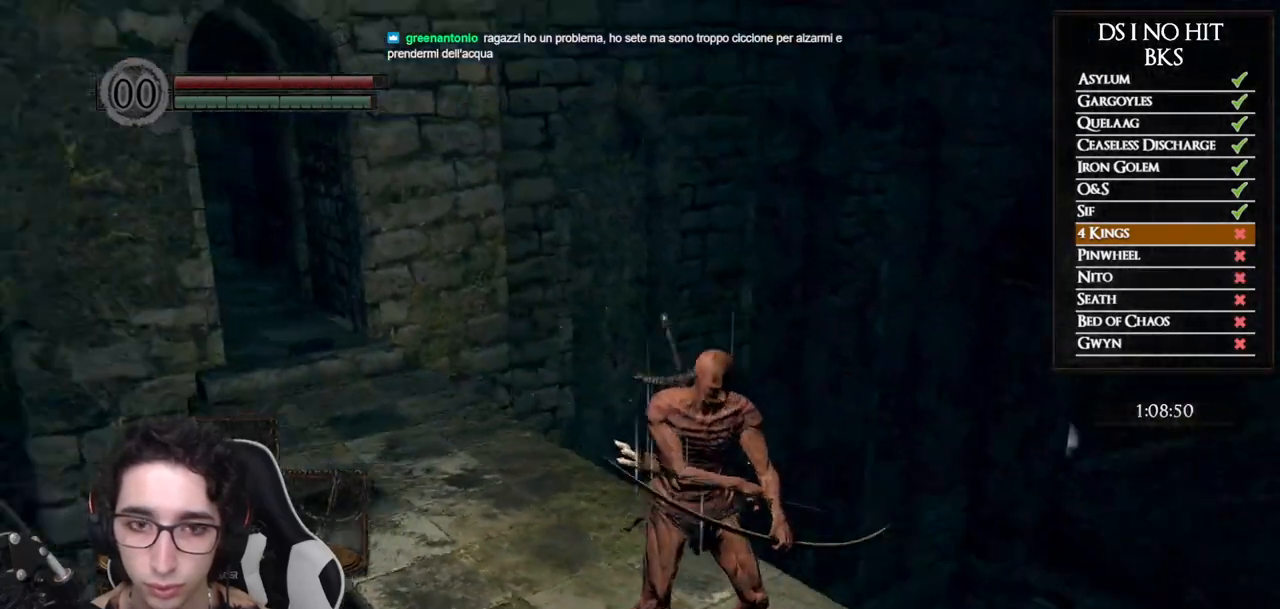
{"buttons": [], "left_stick": "left", "right_stick": "center", "button_events": []}
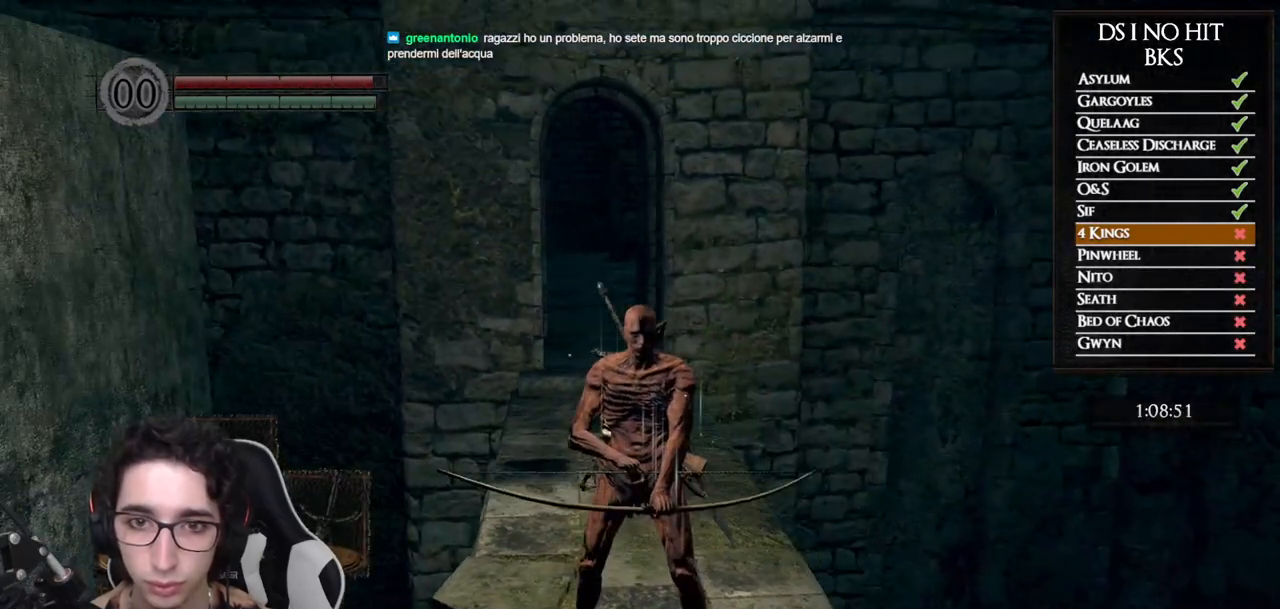
{"buttons": [], "left_stick": "center", "right_stick": "center", "button_events": []}
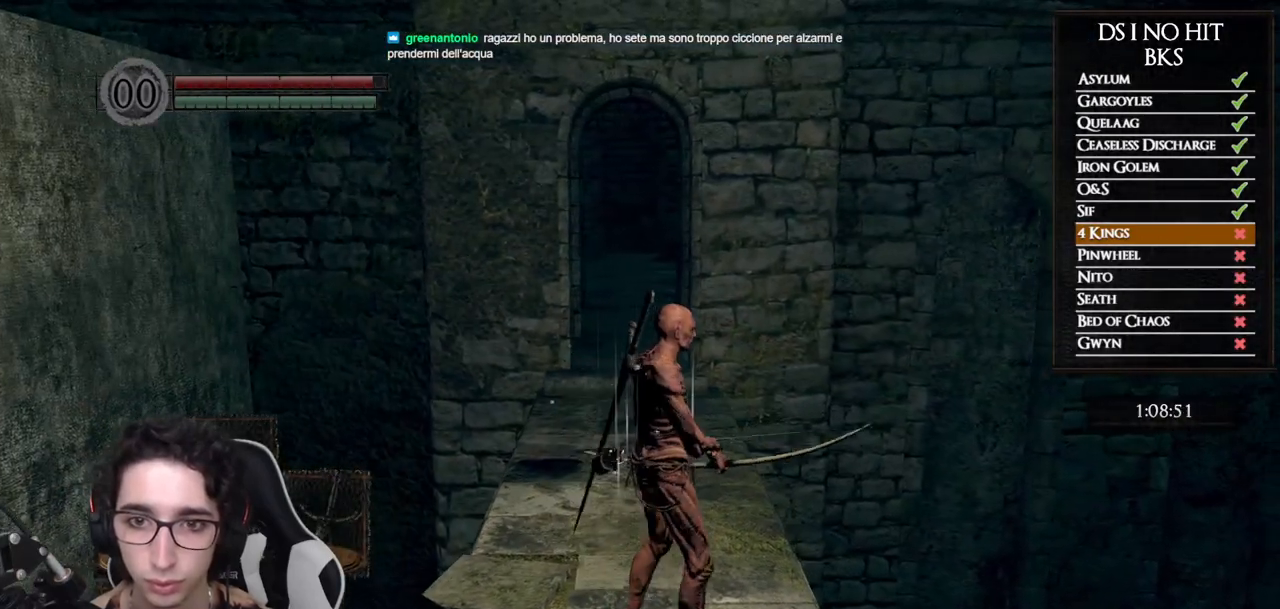
{"buttons": [], "left_stick": "down", "right_stick": "center", "button_events": []}
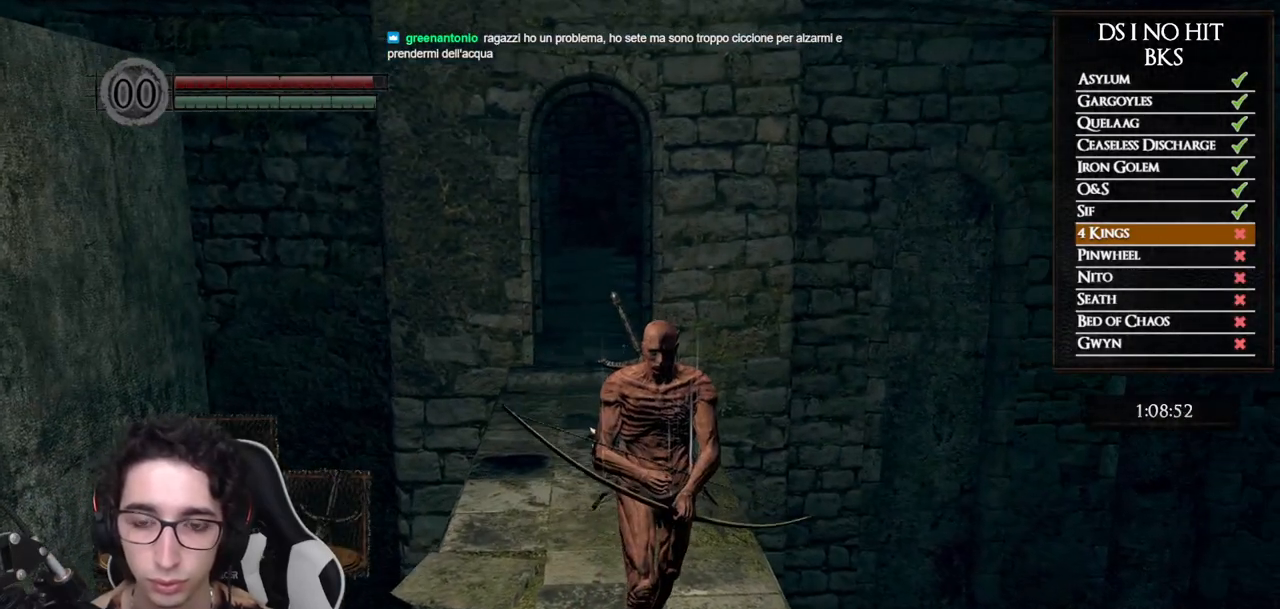
{"buttons": [], "left_stick": "down", "right_stick": "center", "button_events": []}
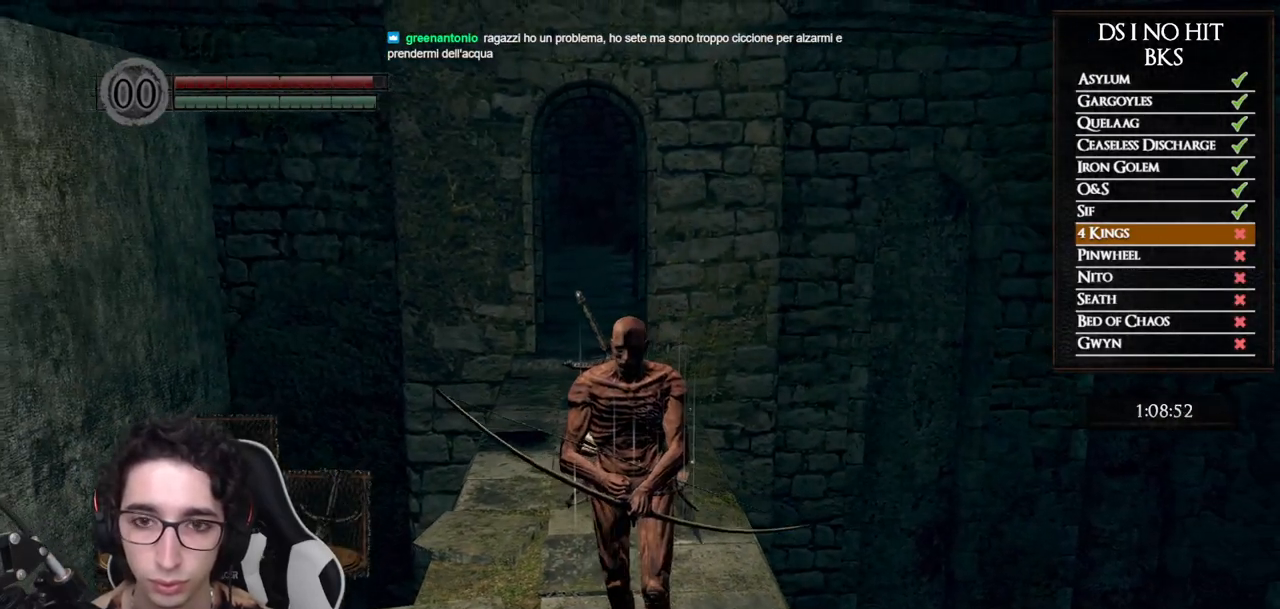
{"buttons": [], "left_stick": "up", "right_stick": "center", "button_events": []}
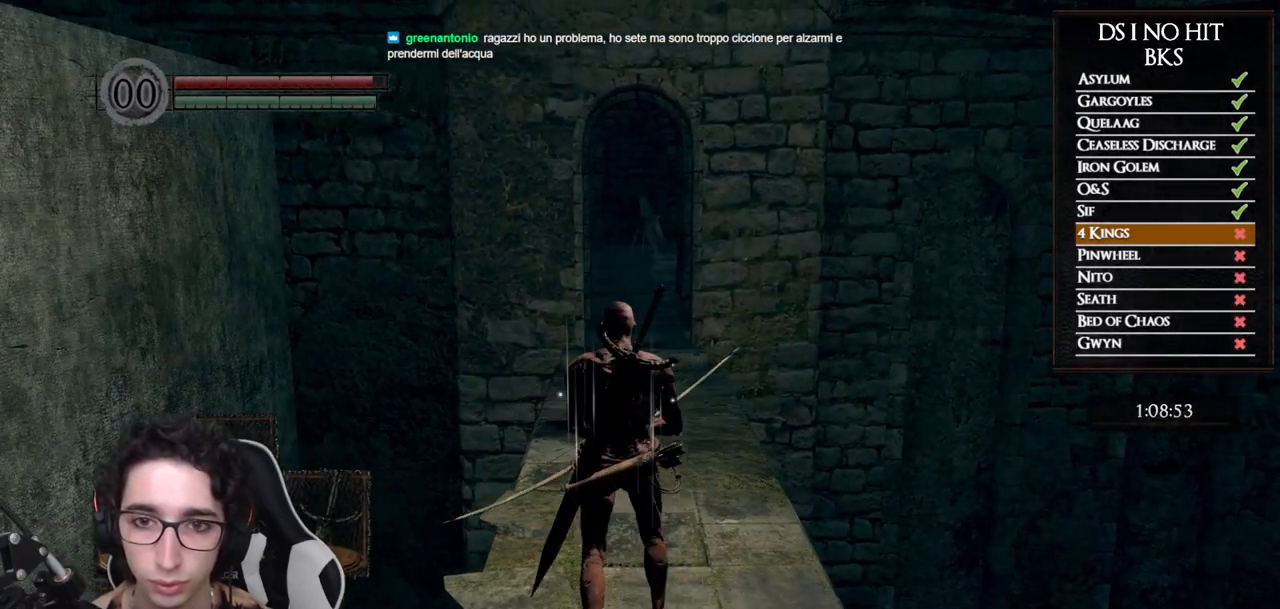
{"buttons": [], "left_stick": "center", "right_stick": "center", "button_events": [[367, "X", "down"], [483, "X", "up"]]}
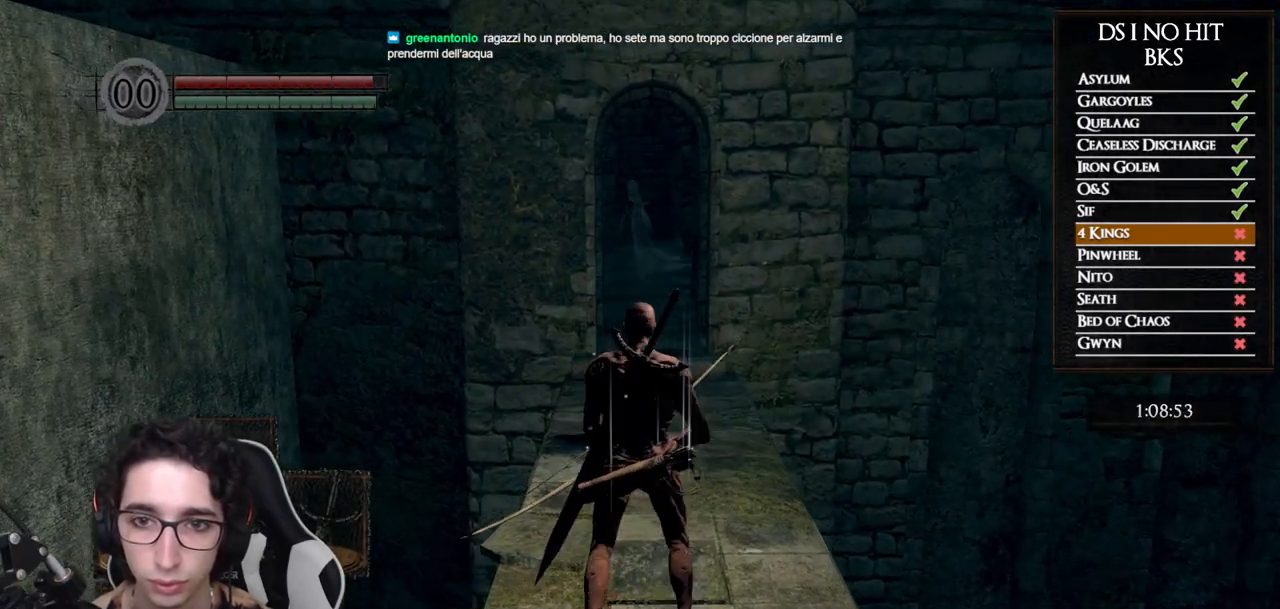
{"buttons": [], "left_stick": "up", "right_stick": "center", "button_events": []}
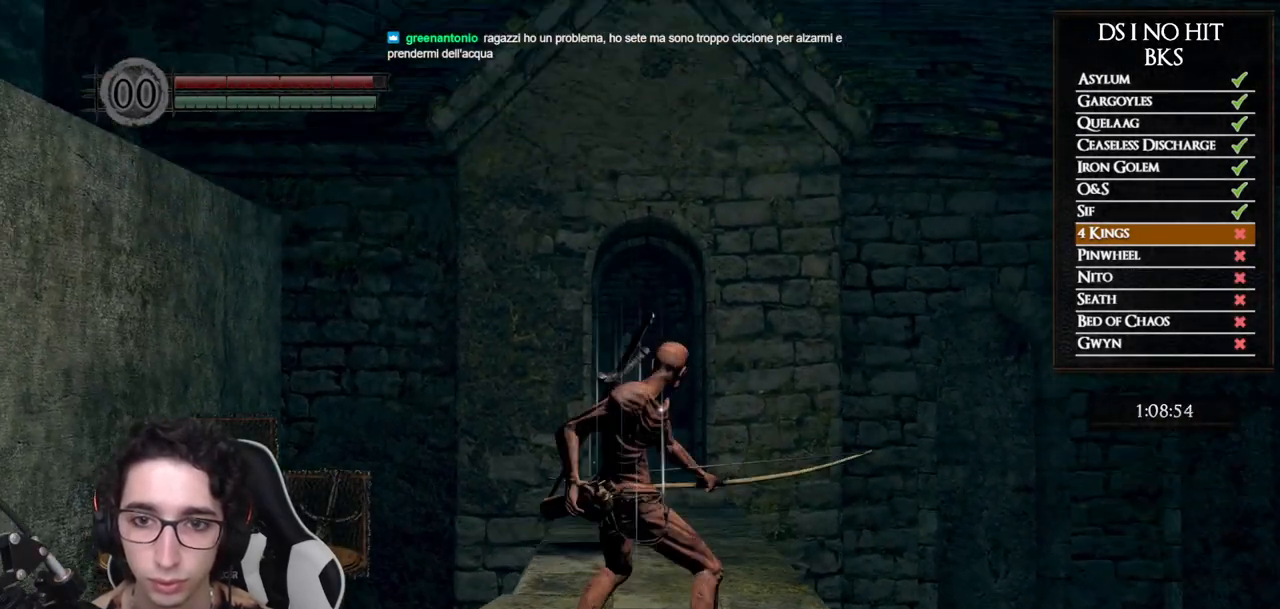
{"buttons": [], "left_stick": "center", "right_stick": "center", "button_events": [[150, "R3", "down"], [250, "R3", "up"]]}
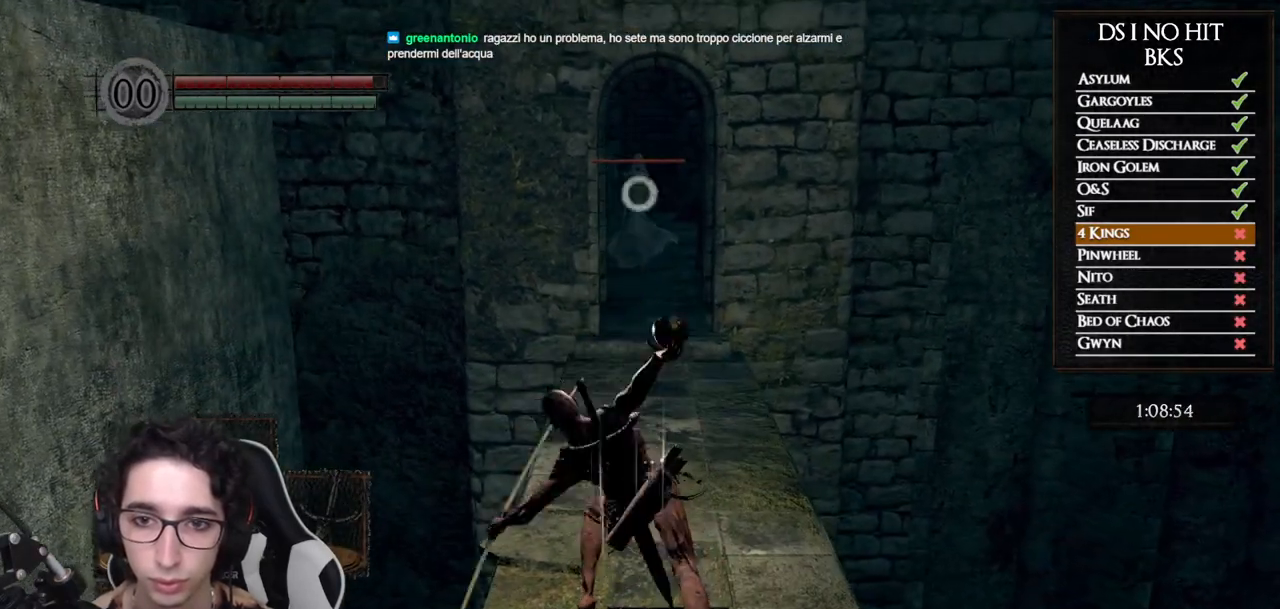
{"buttons": [], "left_stick": "down", "right_stick": "center", "button_events": []}
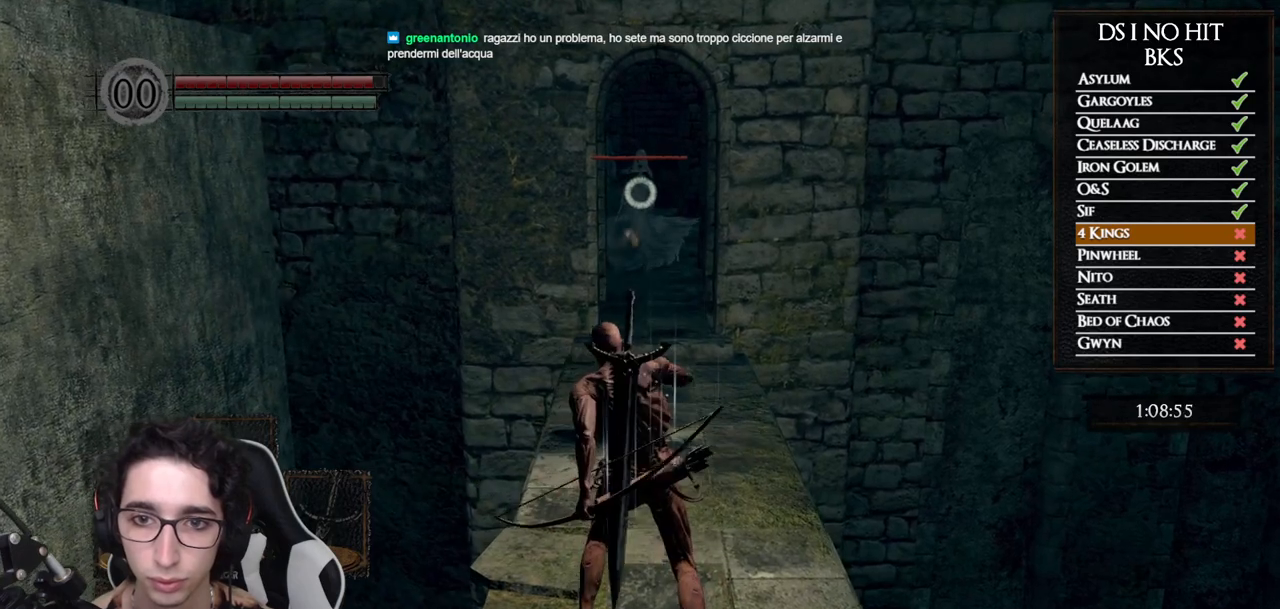
{"buttons": [], "left_stick": "down", "right_stick": "center", "button_events": []}
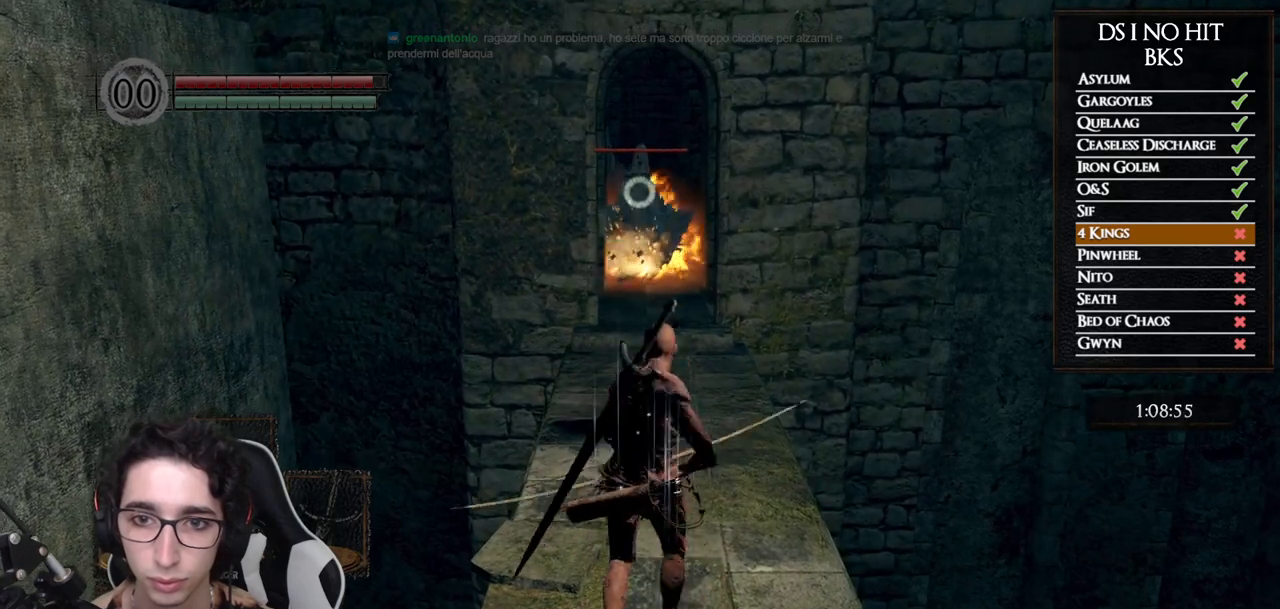
{"buttons": [], "left_stick": "down", "right_stick": "center", "button_events": []}
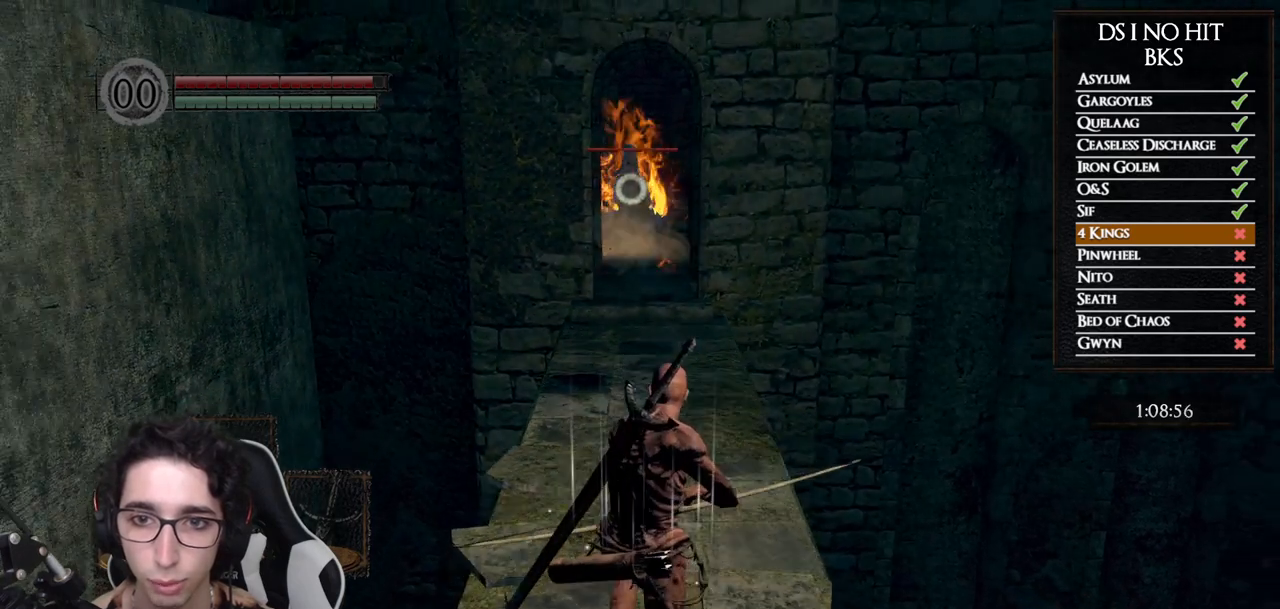
{"buttons": [], "left_stick": "center", "right_stick": "center", "button_events": [[33, "X", "down"], [167, "X", "up"]]}
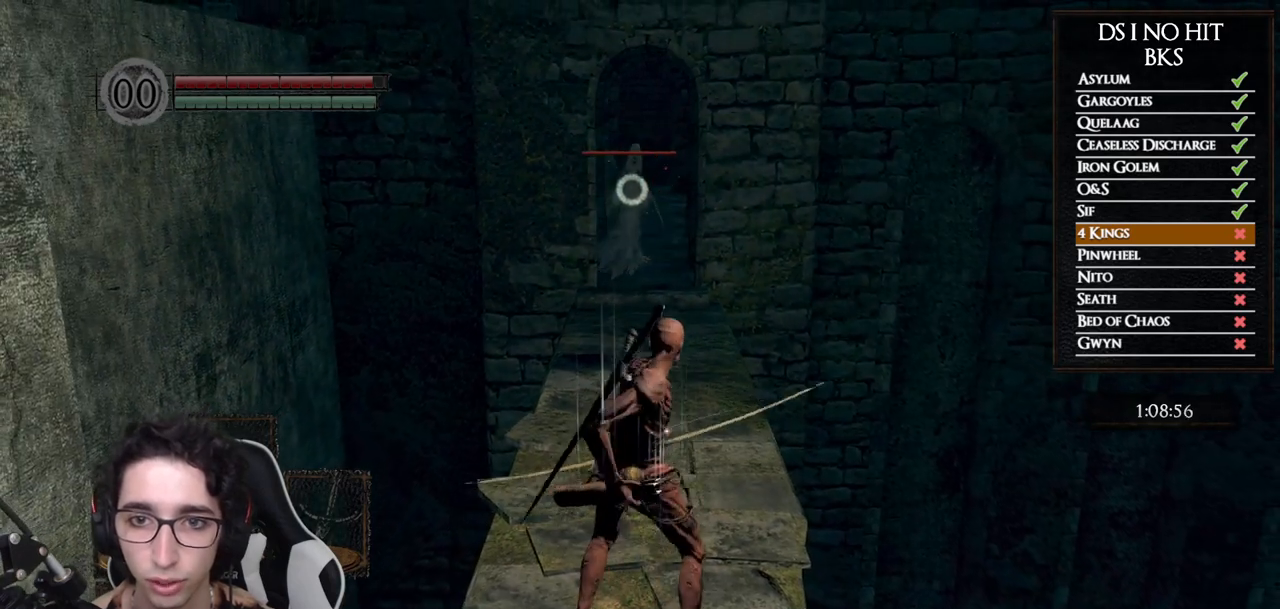
{"buttons": [], "left_stick": "center", "right_stick": "center", "button_events": []}
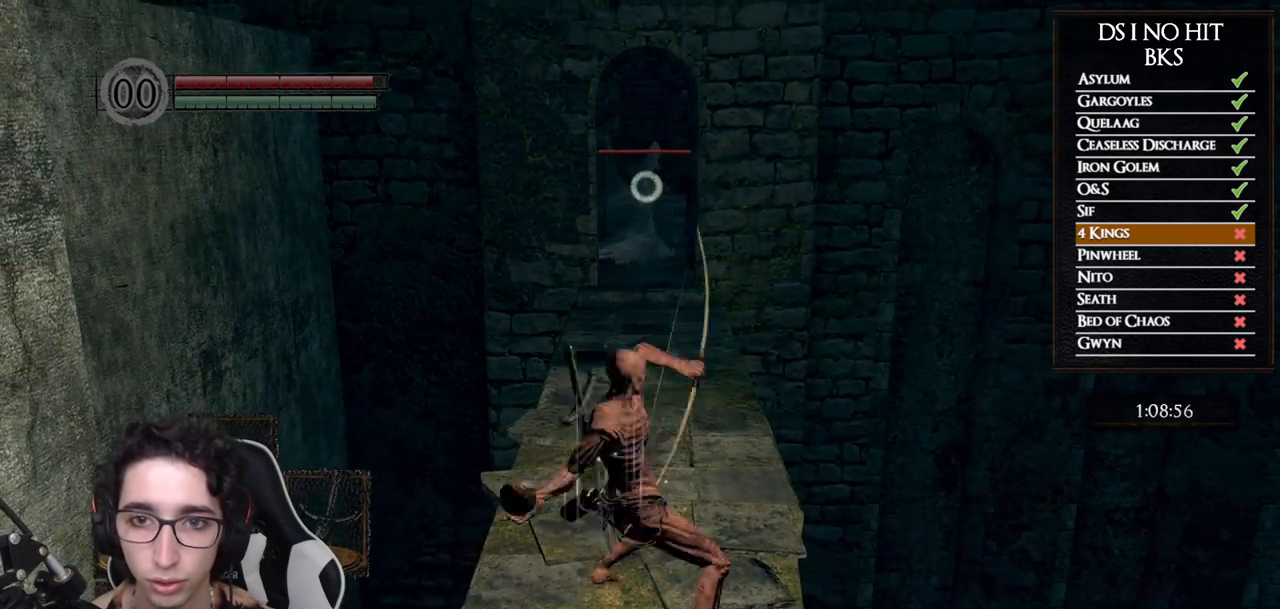
{"buttons": [], "left_stick": "center", "right_stick": "center", "button_events": []}
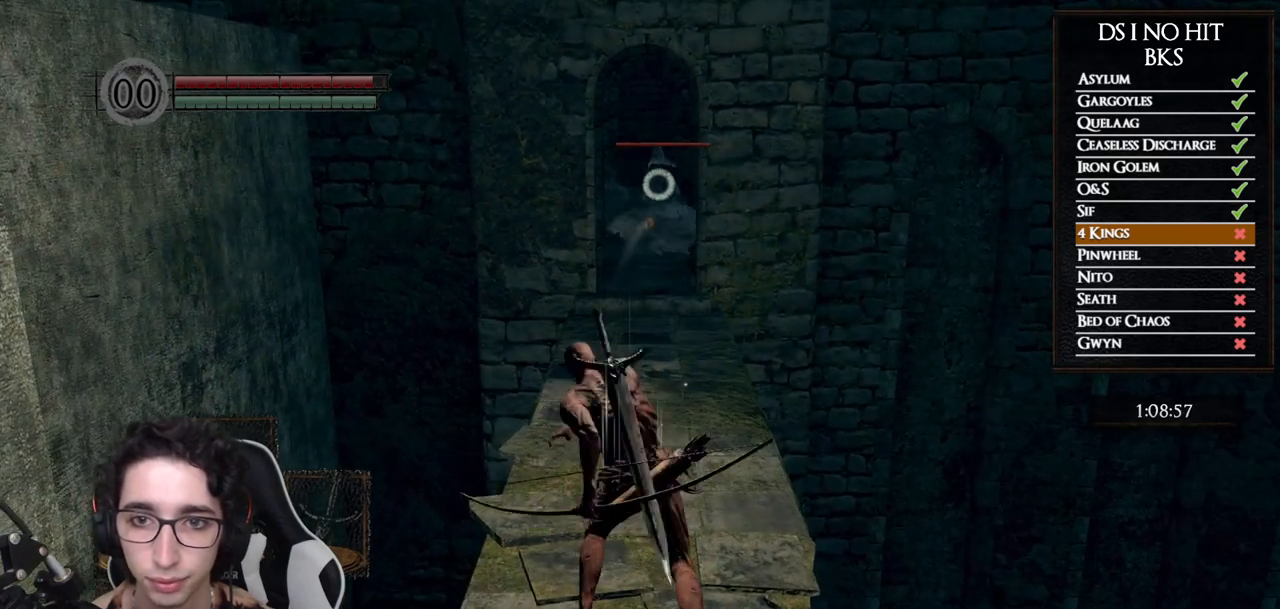
{"buttons": [], "left_stick": "up", "right_stick": "center", "button_events": [[350, "R3", "down"], [450, "R3", "up"]]}